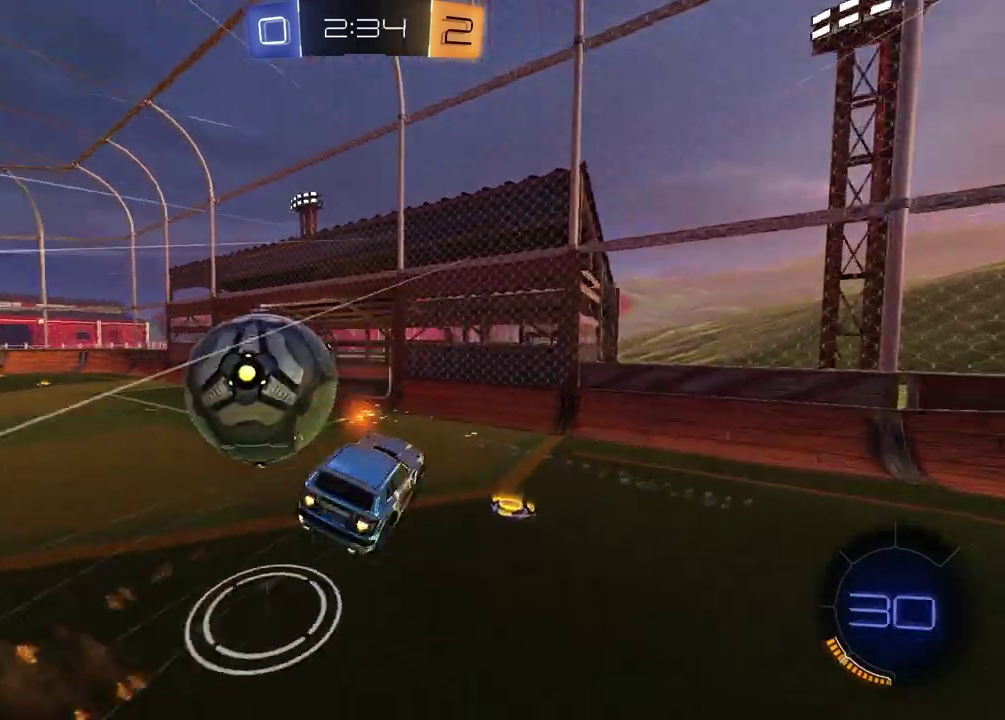
Gameplay with a controller (PlayStation layout); each line is a JSON object with the inputs held at the frame after it. "events" lists button and stick changes between this image and that frame as [ms after this image, input, new state], when the widget could be followed in between. Not read: L1 R1.
{"buttons": ["R2"], "left_stick": "down-right", "right_stick": "center"}
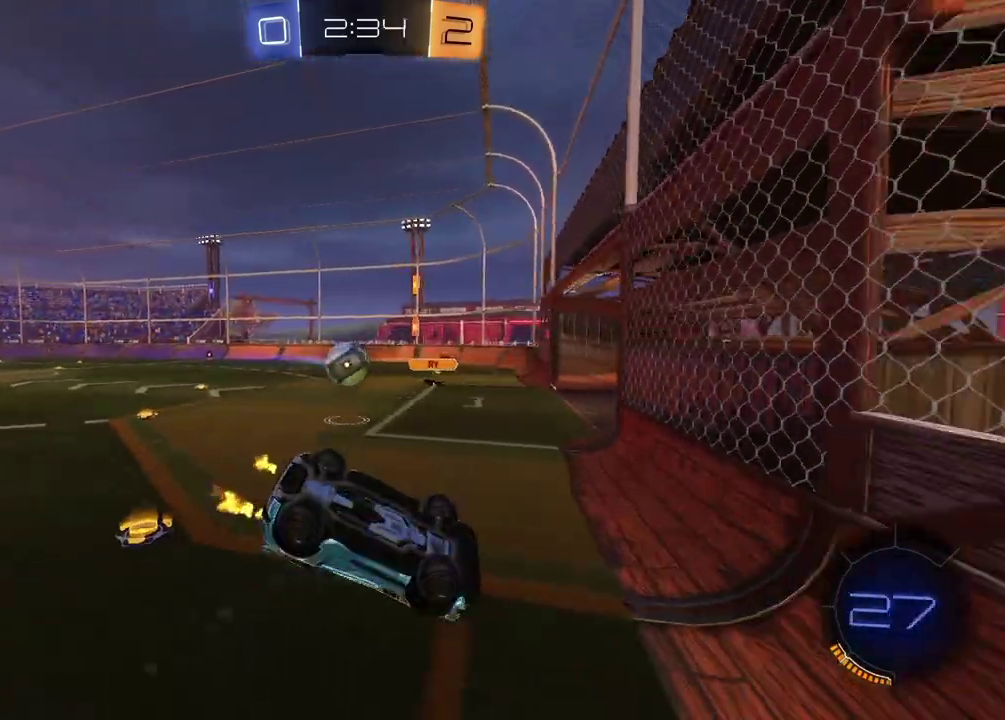
{"buttons": ["R2"], "left_stick": "center", "right_stick": "center", "events": [[17, "SQUARE", "down"], [267, "SQUARE", "up"], [283, "left_stick", "center"]]}
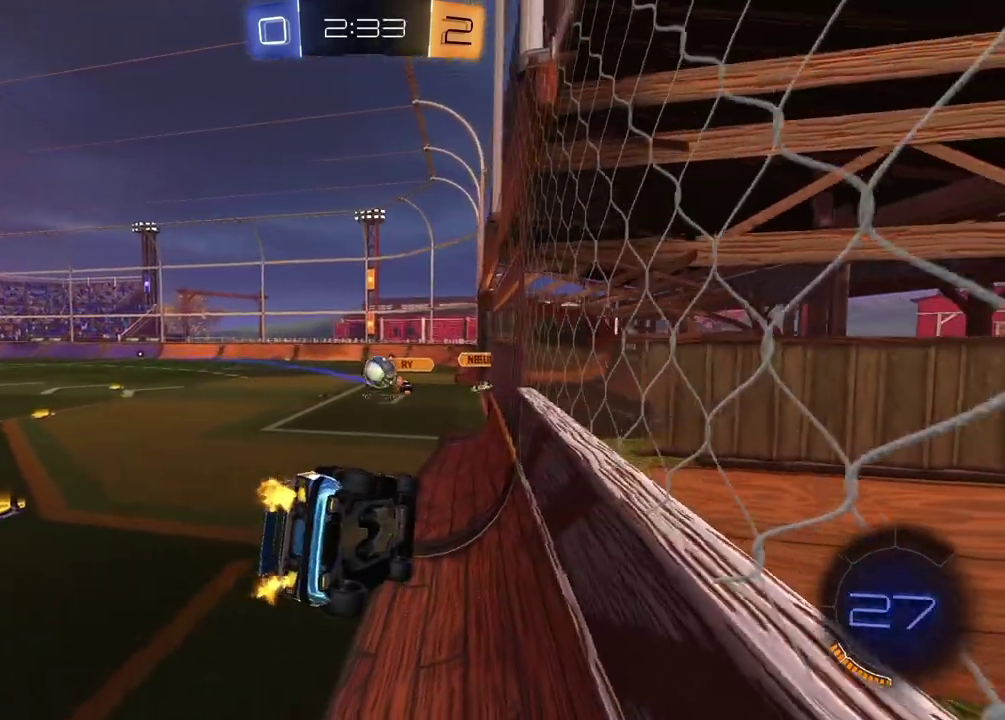
{"buttons": ["R2"], "left_stick": "down-left", "right_stick": "center", "events": [[33, "left_stick", "left"], [267, "left_stick", "down-left"], [317, "SQUARE", "down"], [317, "left_stick", "up-right"], [467, "SQUARE", "up"], [500, "left_stick", "down-left"]]}
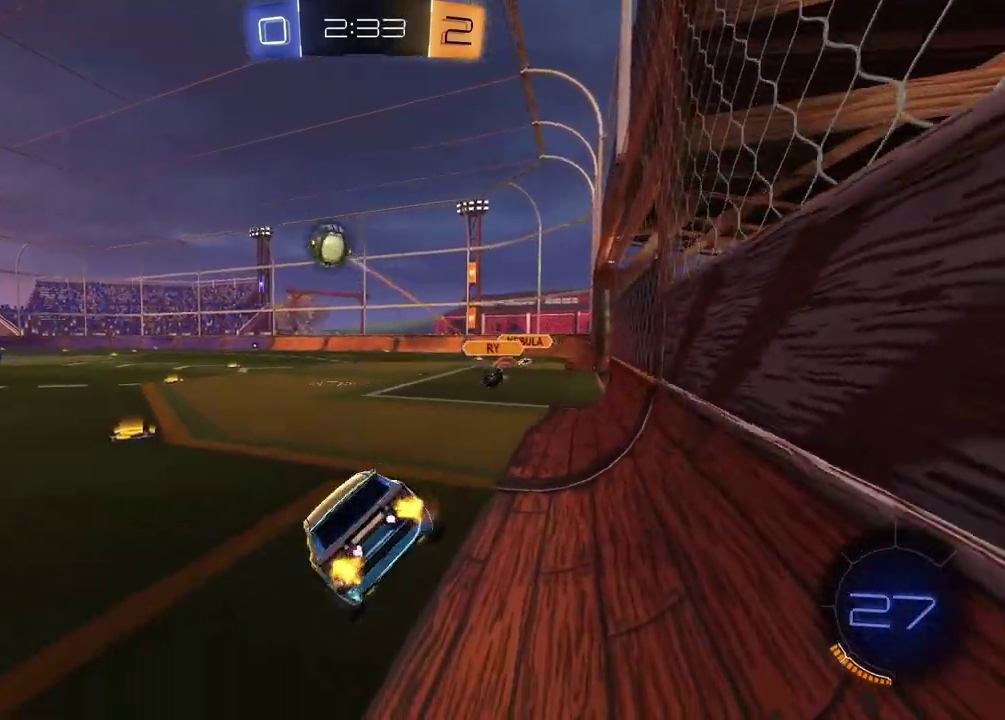
{"buttons": ["R2"], "left_stick": "right", "right_stick": "center", "events": [[133, "left_stick", "center"], [250, "TRIANGLE", "down"], [283, "left_stick", "down-left"], [367, "TRIANGLE", "up"], [400, "left_stick", "center"], [450, "left_stick", "right"]]}
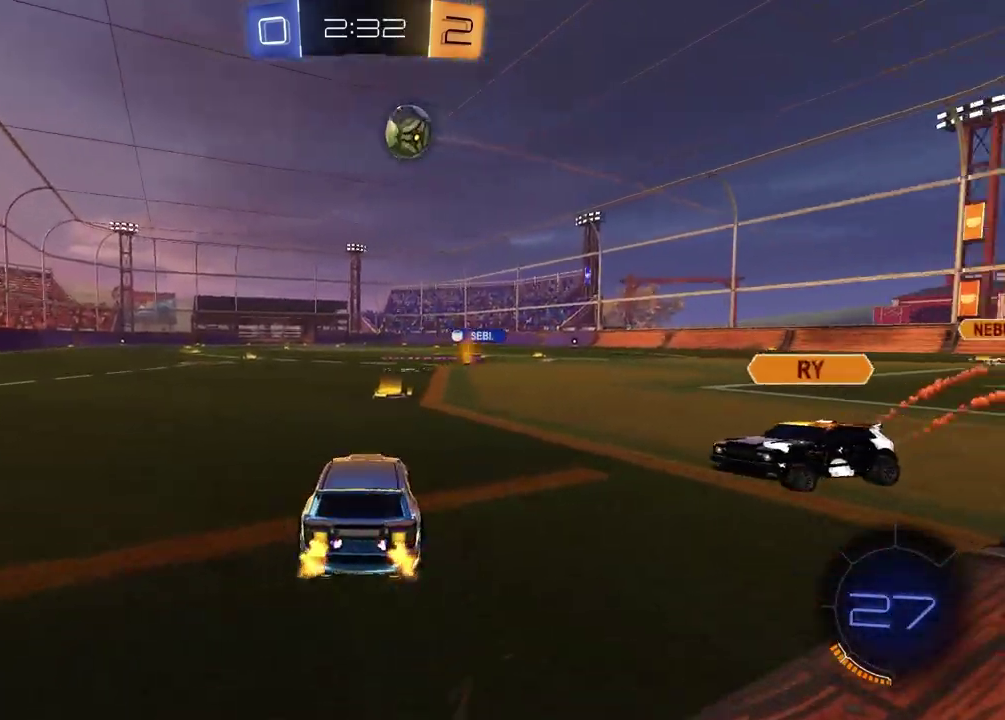
{"buttons": ["R2"], "left_stick": "down-right", "right_stick": "center", "events": [[117, "left_stick", "center"], [167, "left_stick", "left"], [300, "left_stick", "center"], [367, "TRIANGLE", "down"], [450, "left_stick", "down-right"], [483, "TRIANGLE", "up"]]}
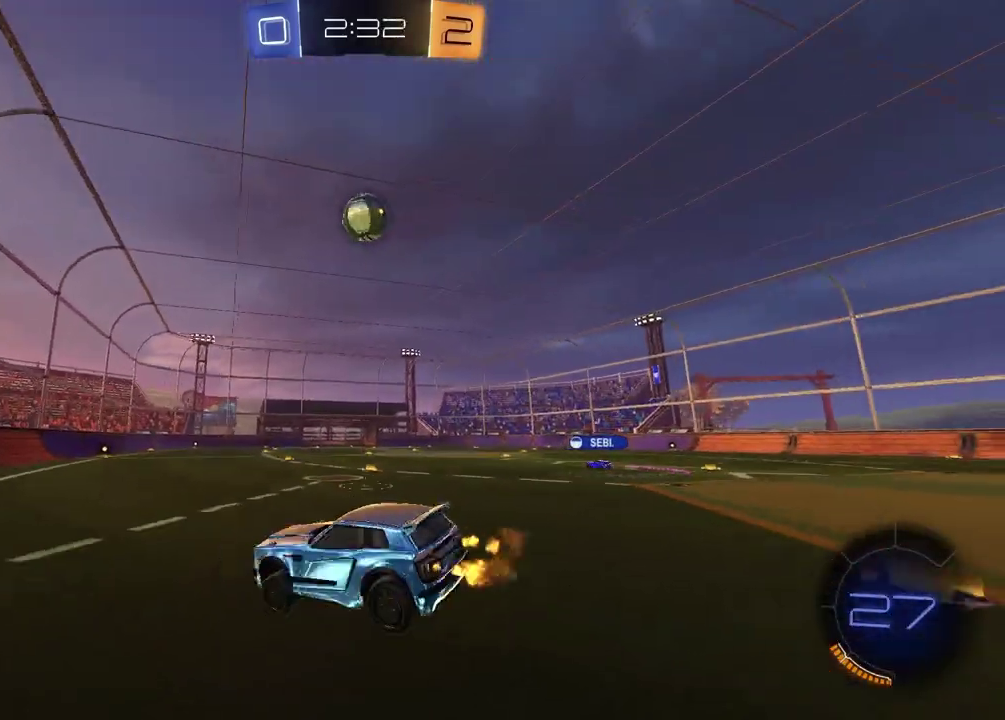
{"buttons": [], "left_stick": "down-right", "right_stick": "center", "events": [[33, "left_stick", "right"], [83, "R2", "up"], [267, "left_stick", "up-right"], [367, "left_stick", "right"], [500, "left_stick", "down-right"]]}
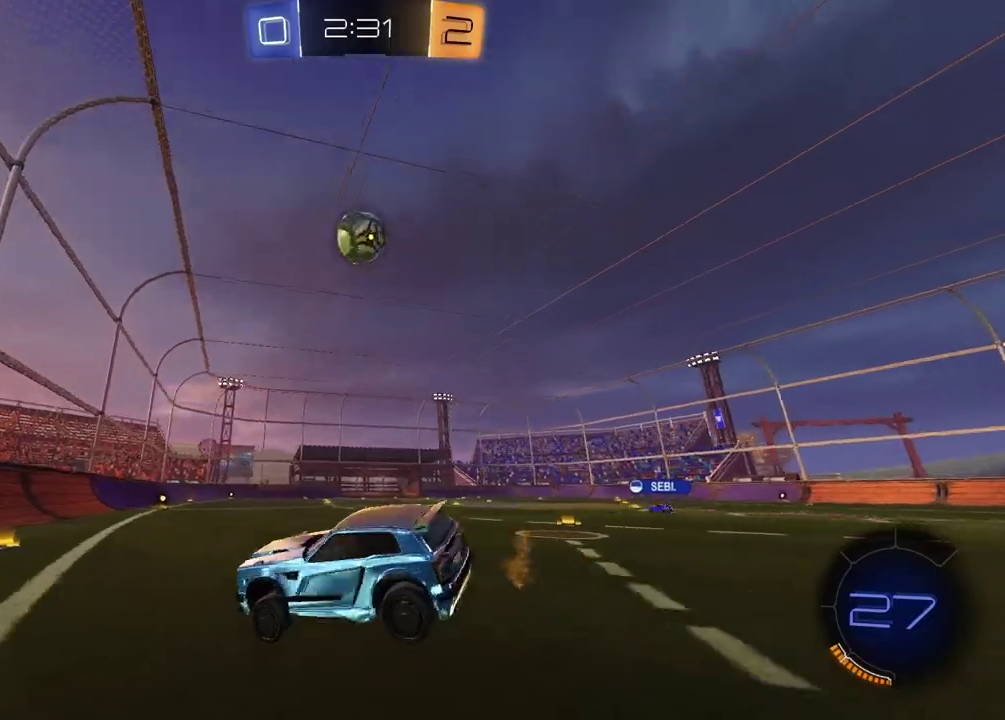
{"buttons": ["R2"], "left_stick": "center", "right_stick": "center", "events": [[83, "R2", "down"], [200, "left_stick", "up"], [250, "CROSS", "down"], [383, "left_stick", "center"], [400, "CROSS", "up"]]}
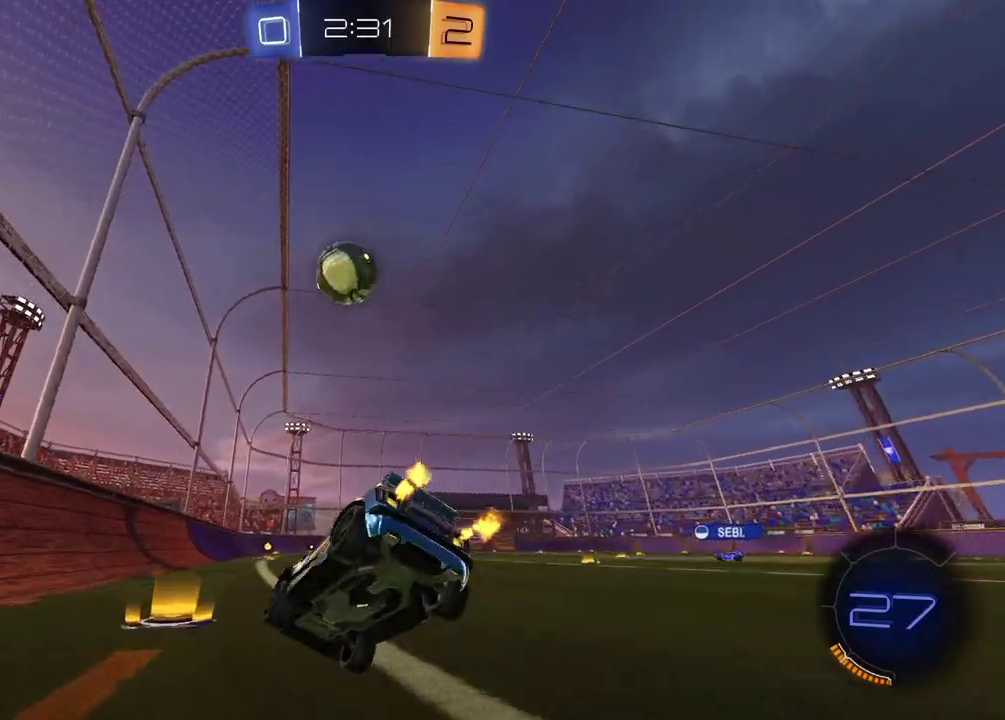
{"buttons": ["R2"], "left_stick": "center", "right_stick": "center", "events": [[33, "TRIANGLE", "down"], [83, "left_stick", "down-right"], [167, "TRIANGLE", "up"], [233, "R2", "up"], [250, "left_stick", "down"], [400, "R2", "down"], [417, "left_stick", "down-left"], [483, "left_stick", "center"]]}